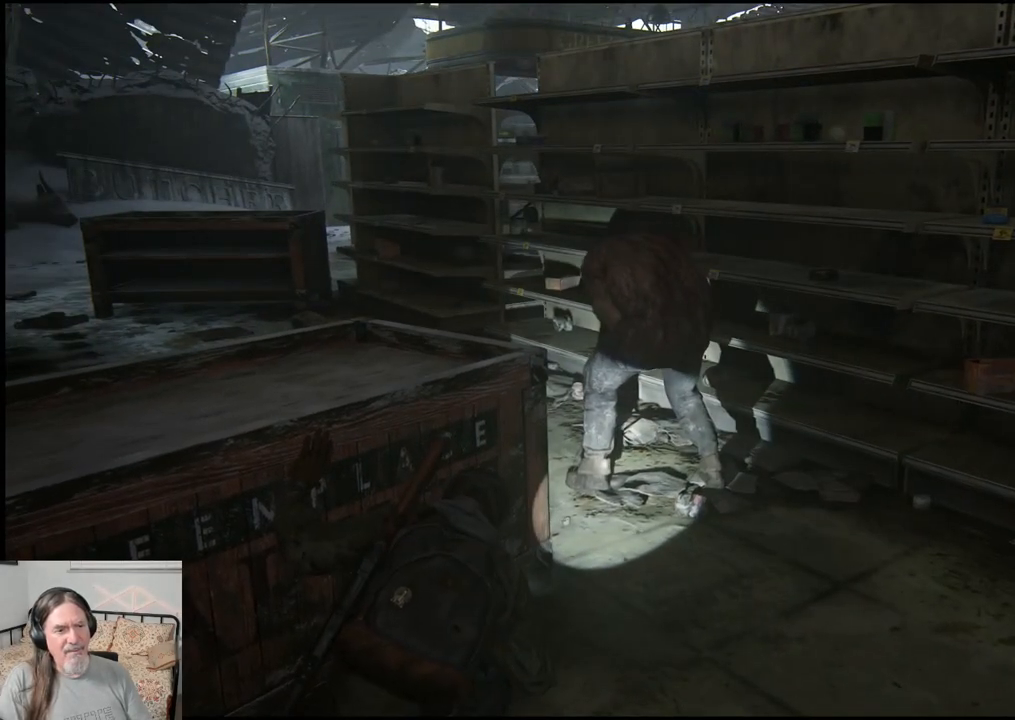
Gameplay with a controller (PlayStation layout); each line is a JSON object with the inputs held at the frame after it. "events" lists button and stick changes between this image and that frame as [ms after this image, input, new state], when the widget could be followed in between.
{"buttons": [], "left_stick": "center", "right_stick": "center", "events": []}
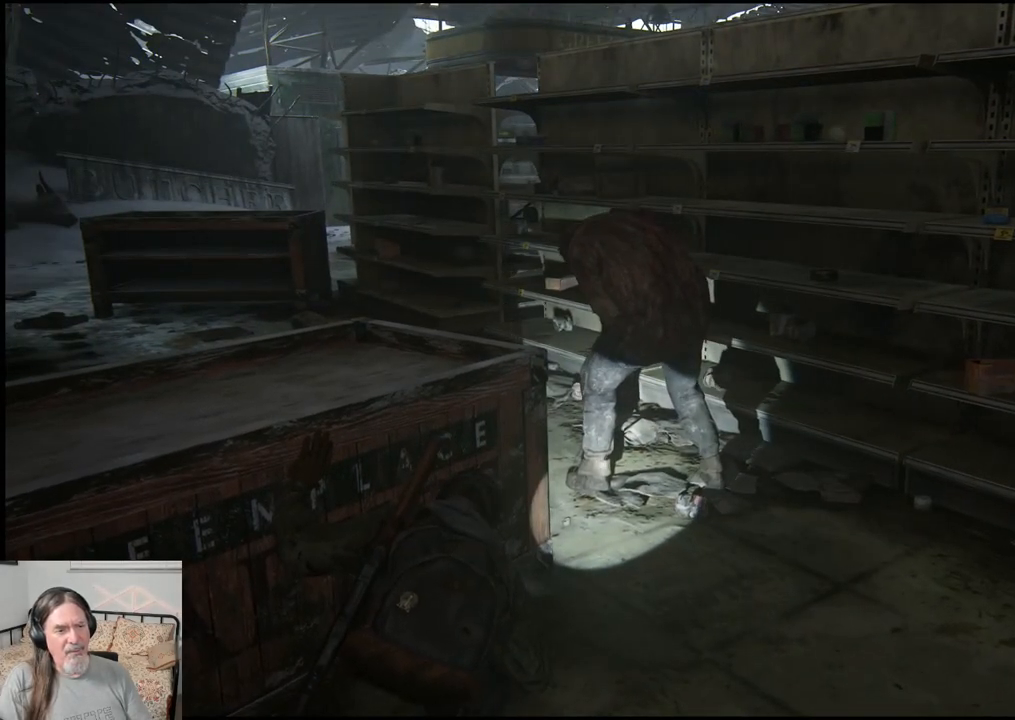
{"buttons": [], "left_stick": "center", "right_stick": "center", "events": []}
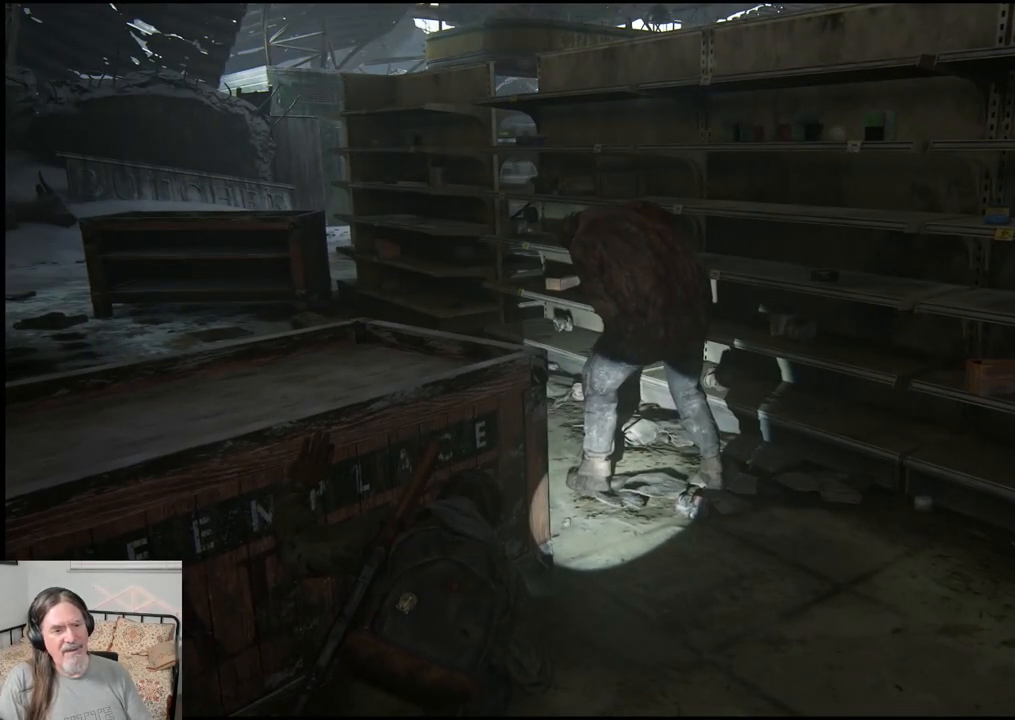
{"buttons": ["TRIANGLE"], "left_stick": "center", "right_stick": "center", "events": [[483, "TRIANGLE", "down"]]}
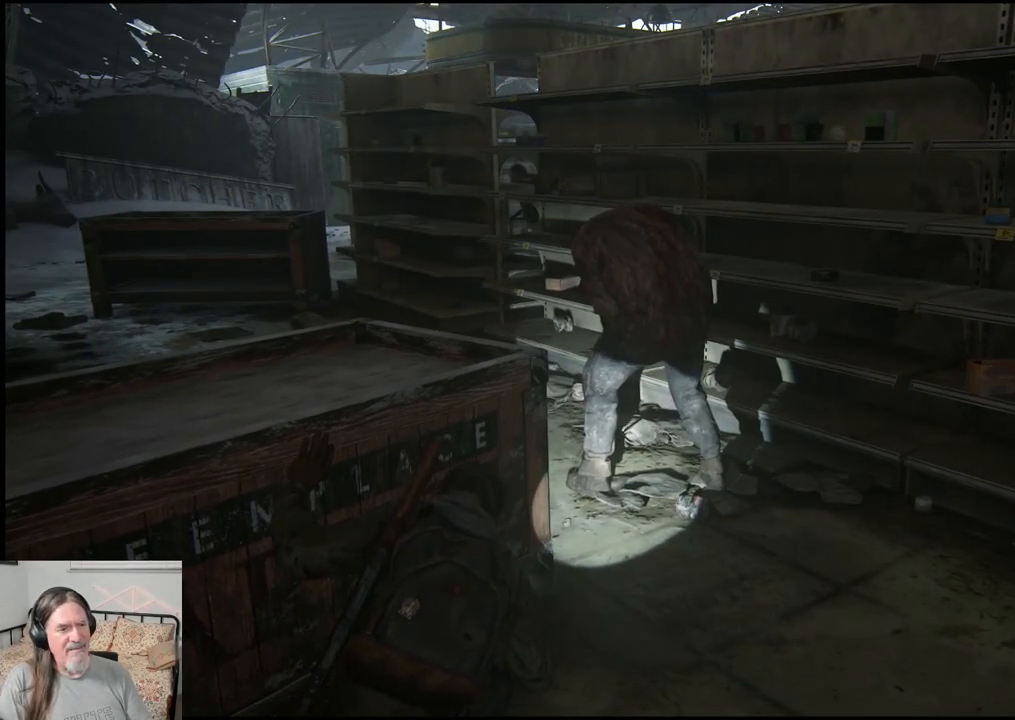
{"buttons": [], "left_stick": "center", "right_stick": "center", "events": [[100, "TRIANGLE", "up"]]}
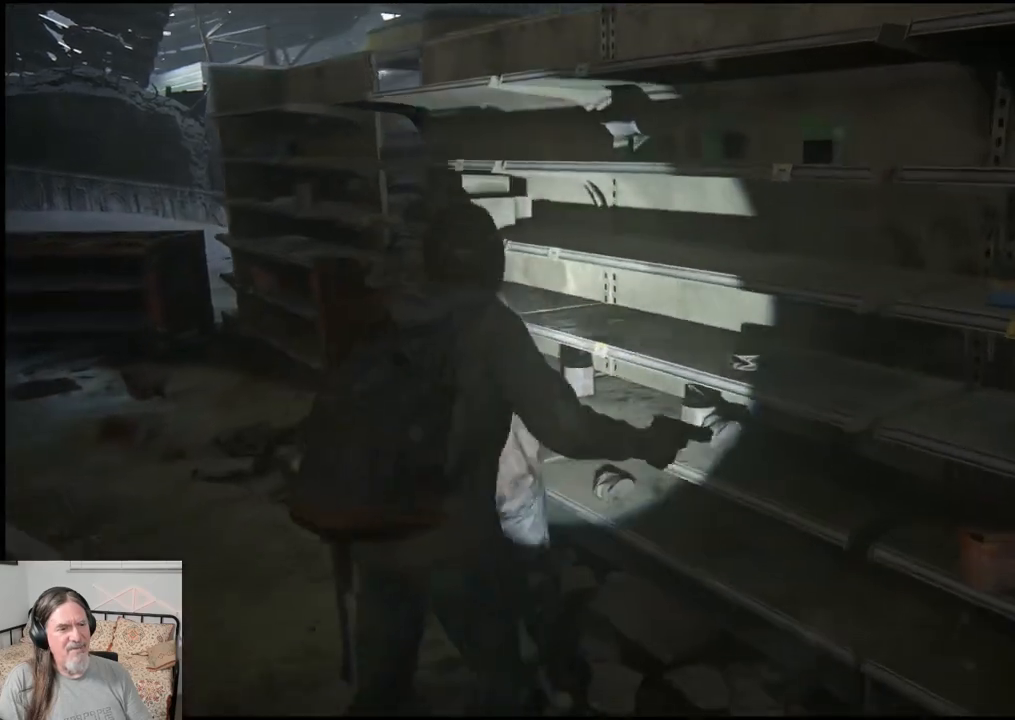
{"buttons": [], "left_stick": "right", "right_stick": "center", "events": [[150, "left_stick", "right"], [167, "SQUARE", "down"], [300, "SQUARE", "up"], [383, "SQUARE", "down"], [483, "SQUARE", "up"]]}
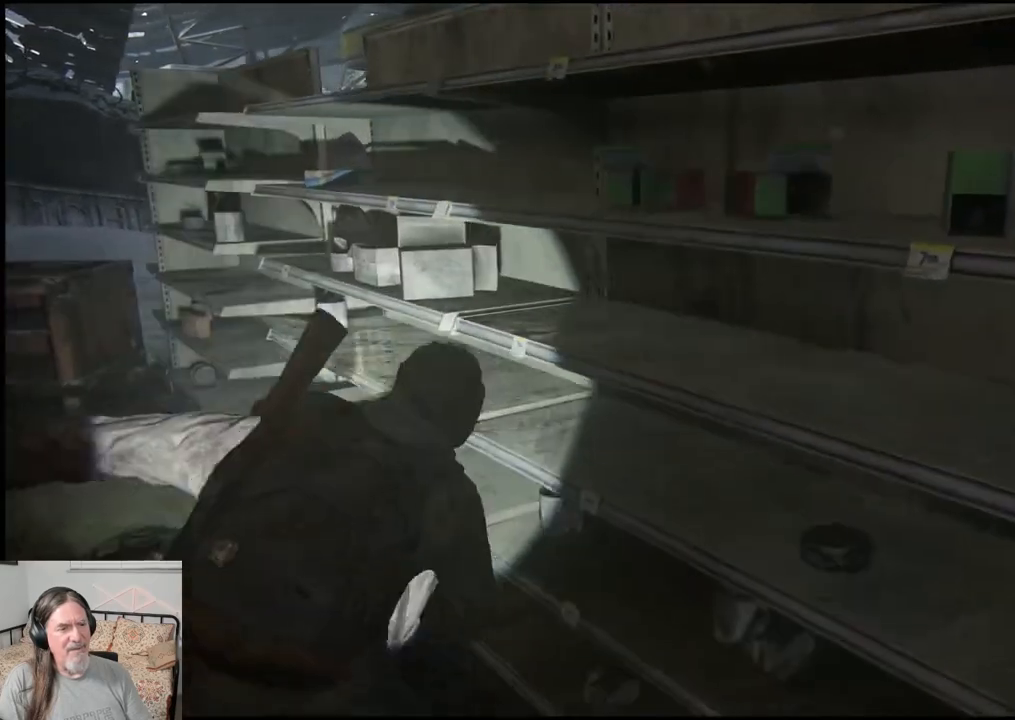
{"buttons": ["SQUARE"], "left_stick": "right", "right_stick": "center", "events": [[67, "SQUARE", "down"], [167, "SQUARE", "up"], [250, "SQUARE", "down"], [350, "SQUARE", "up"], [467, "SQUARE", "down"]]}
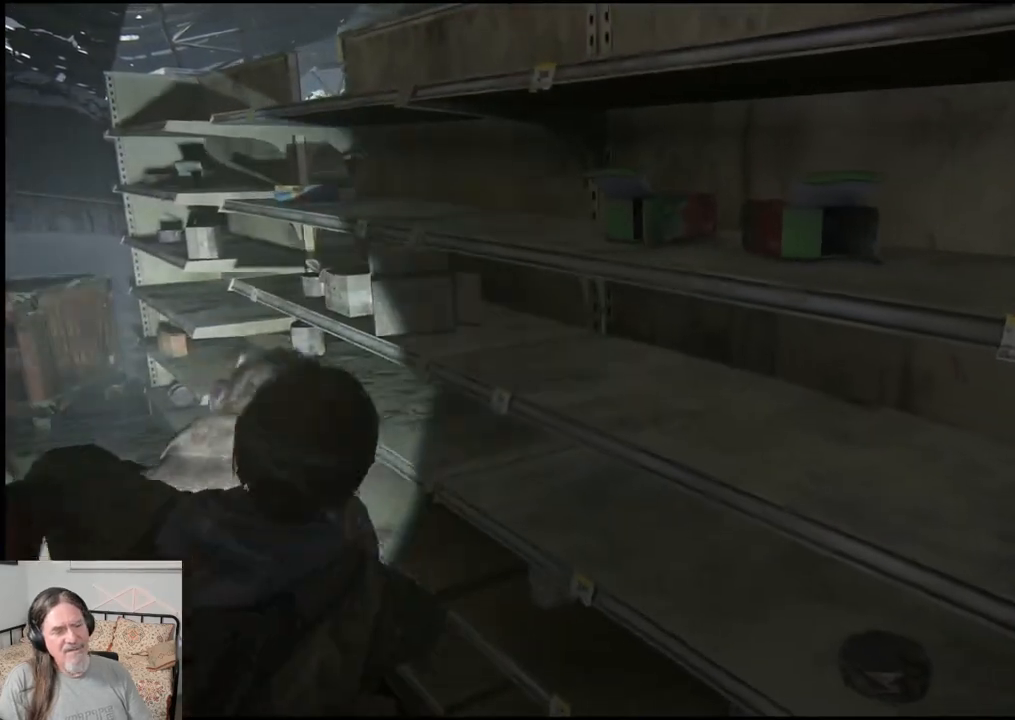
{"buttons": [], "left_stick": "right", "right_stick": "center", "events": [[83, "SQUARE", "up"], [200, "SQUARE", "down"], [317, "SQUARE", "up"], [400, "SQUARE", "down"], [500, "SQUARE", "up"]]}
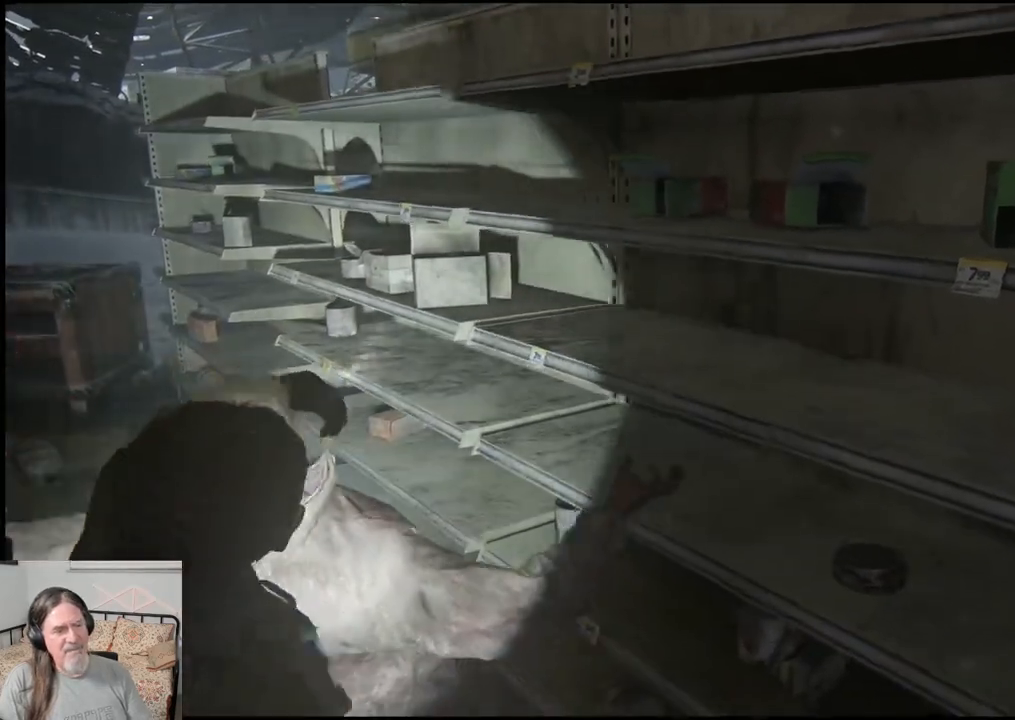
{"buttons": ["SQUARE"], "left_stick": "center", "right_stick": "center", "events": [[83, "SQUARE", "down"], [167, "SQUARE", "up"], [250, "SQUARE", "down"], [367, "SQUARE", "up"], [383, "left_stick", "center"], [450, "SQUARE", "down"]]}
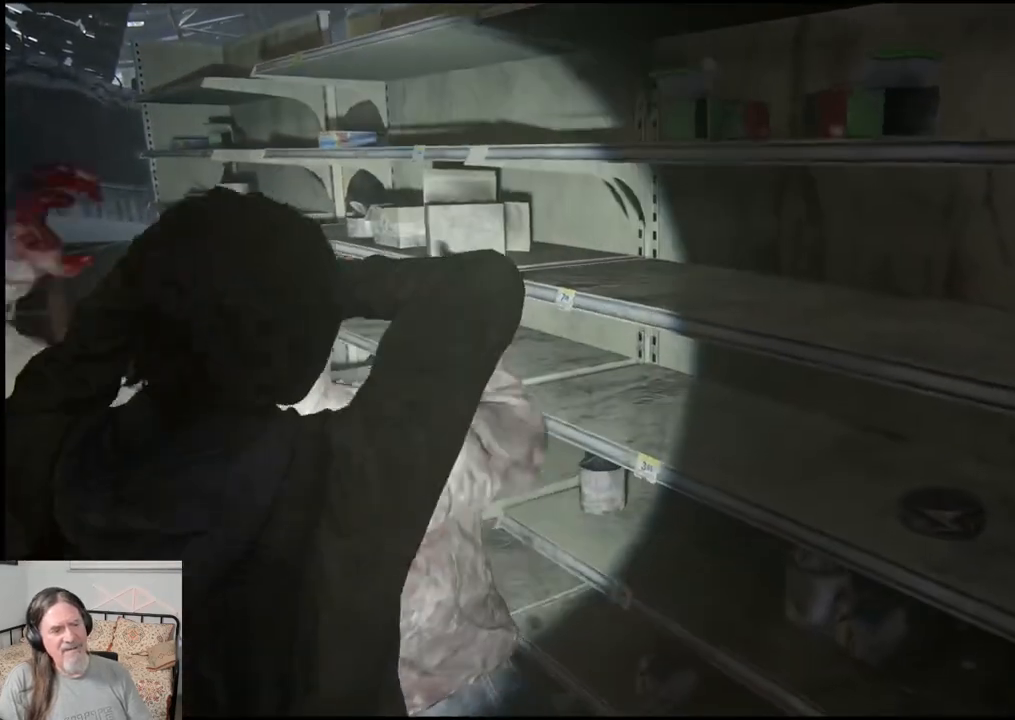
{"buttons": [], "left_stick": "center", "right_stick": "center", "events": [[33, "SQUARE", "up"], [117, "SQUARE", "down"], [233, "SQUARE", "up"]]}
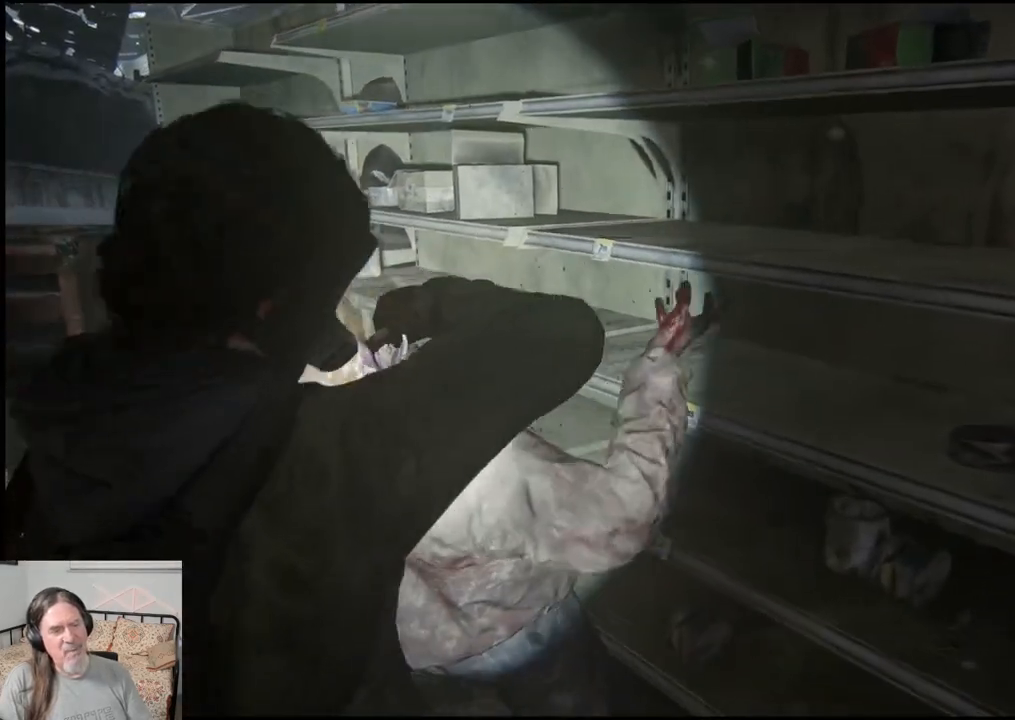
{"buttons": [], "left_stick": "center", "right_stick": "center", "events": []}
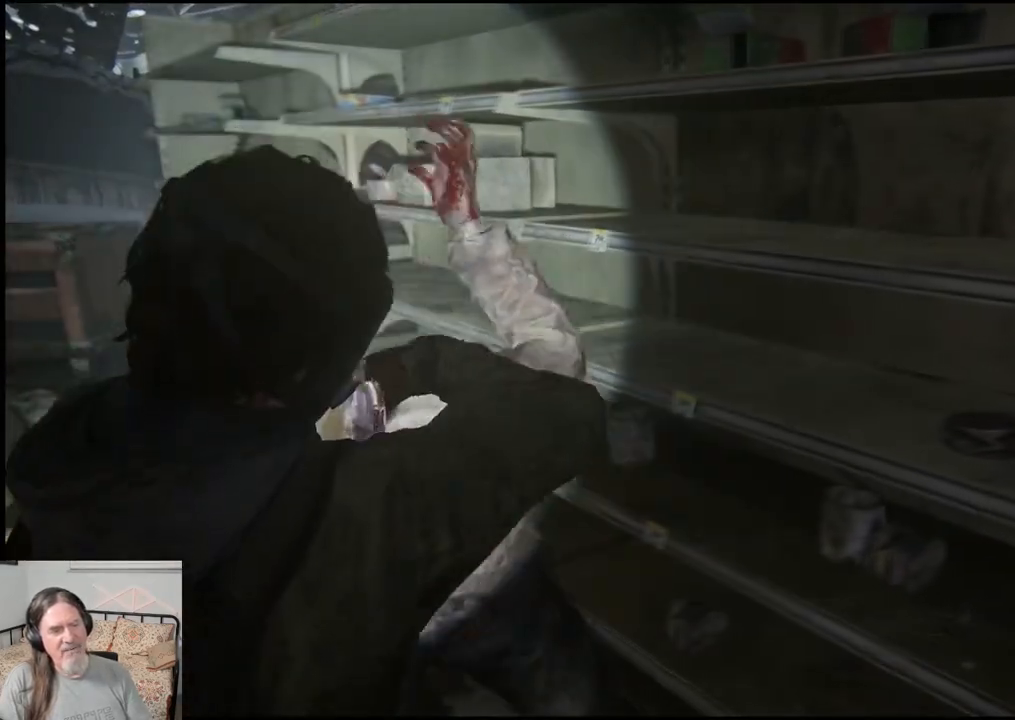
{"buttons": [], "left_stick": "center", "right_stick": "center", "events": []}
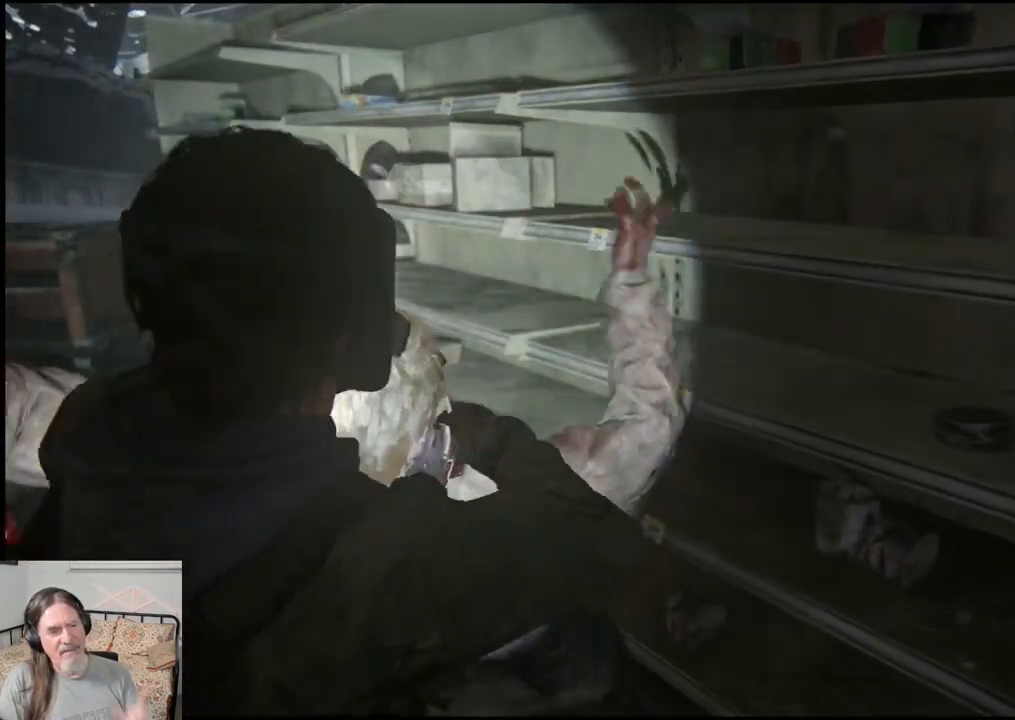
{"buttons": [], "left_stick": "center", "right_stick": "center", "events": []}
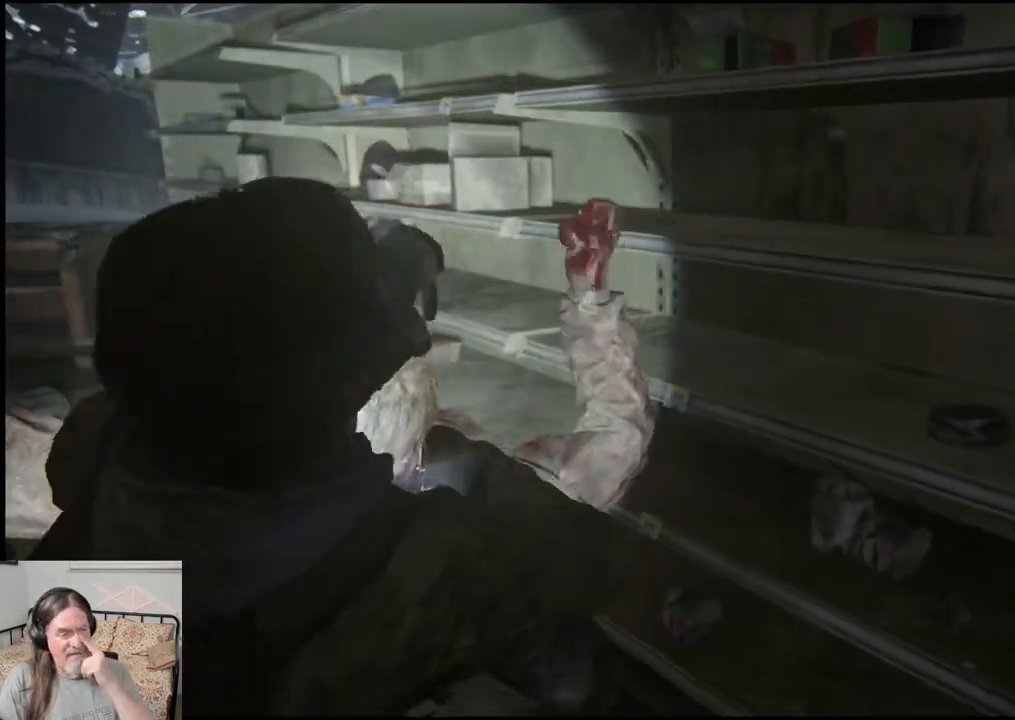
{"buttons": [], "left_stick": "center", "right_stick": "center", "events": []}
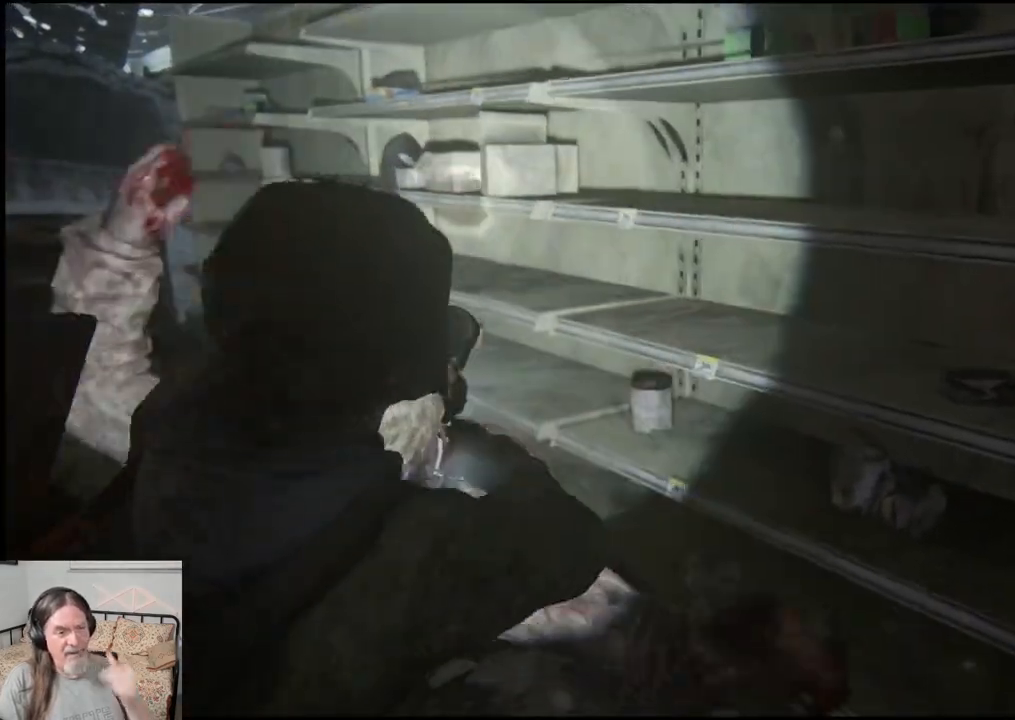
{"buttons": [], "left_stick": "center", "right_stick": "center", "events": []}
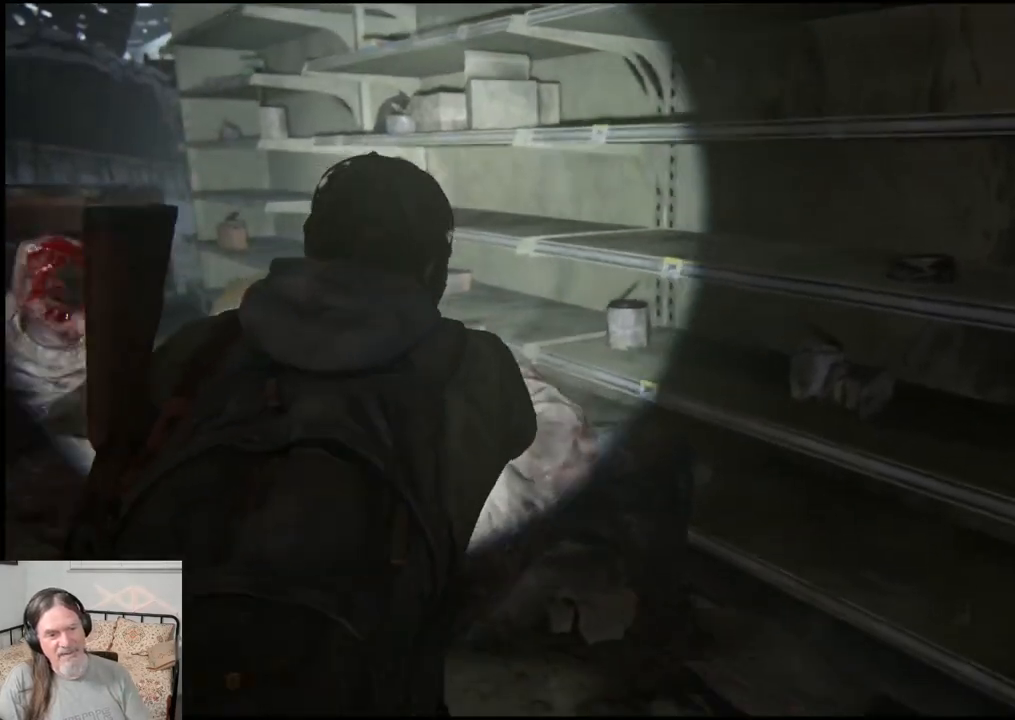
{"buttons": [], "left_stick": "center", "right_stick": "center", "events": []}
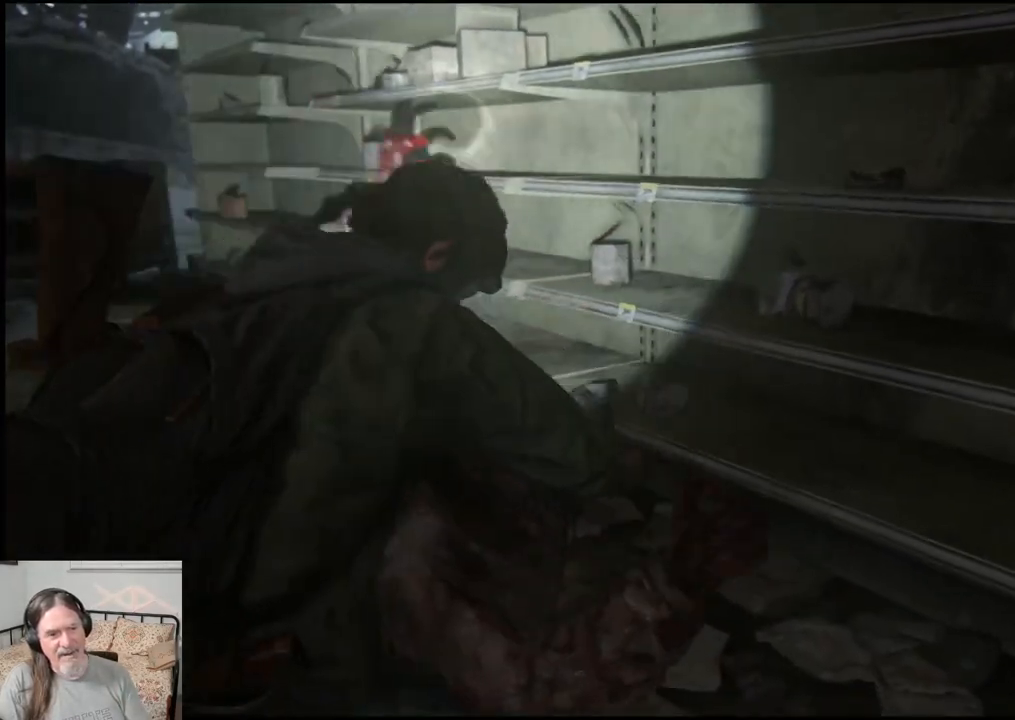
{"buttons": [], "left_stick": "center", "right_stick": "center", "events": []}
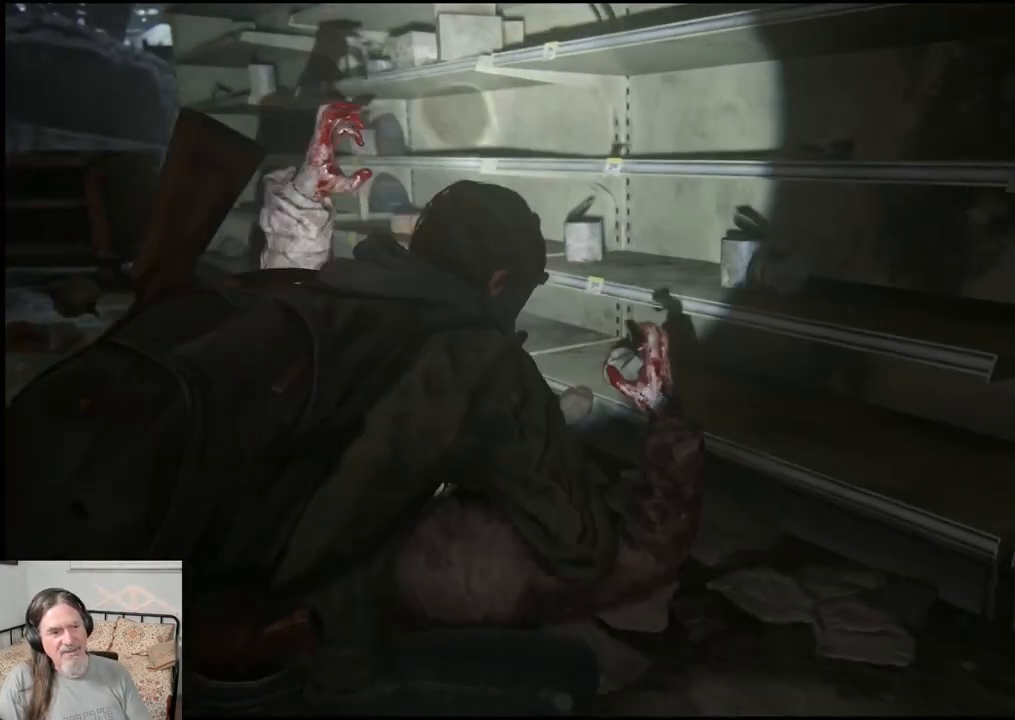
{"buttons": [], "left_stick": "center", "right_stick": "center", "events": []}
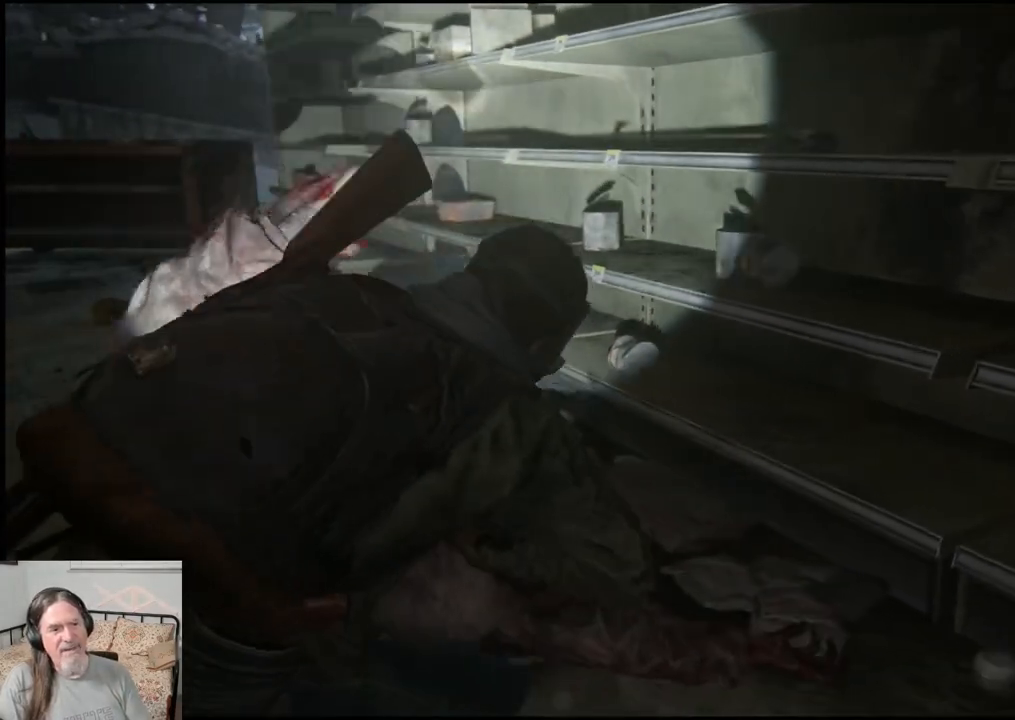
{"buttons": [], "left_stick": "center", "right_stick": "center", "events": []}
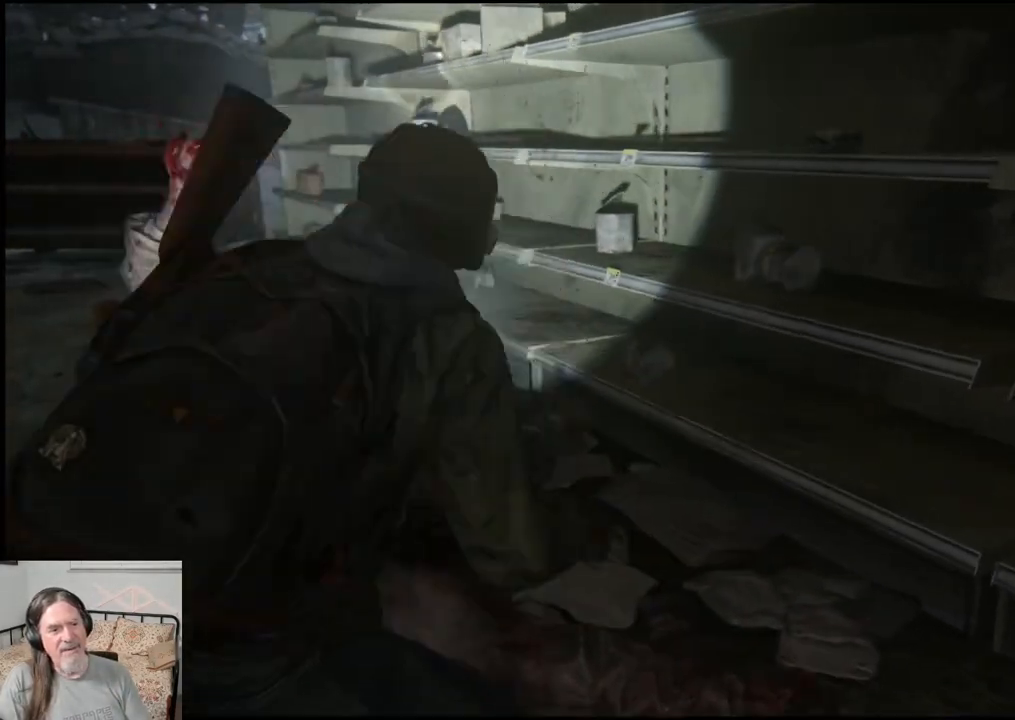
{"buttons": [], "left_stick": "center", "right_stick": "center", "events": []}
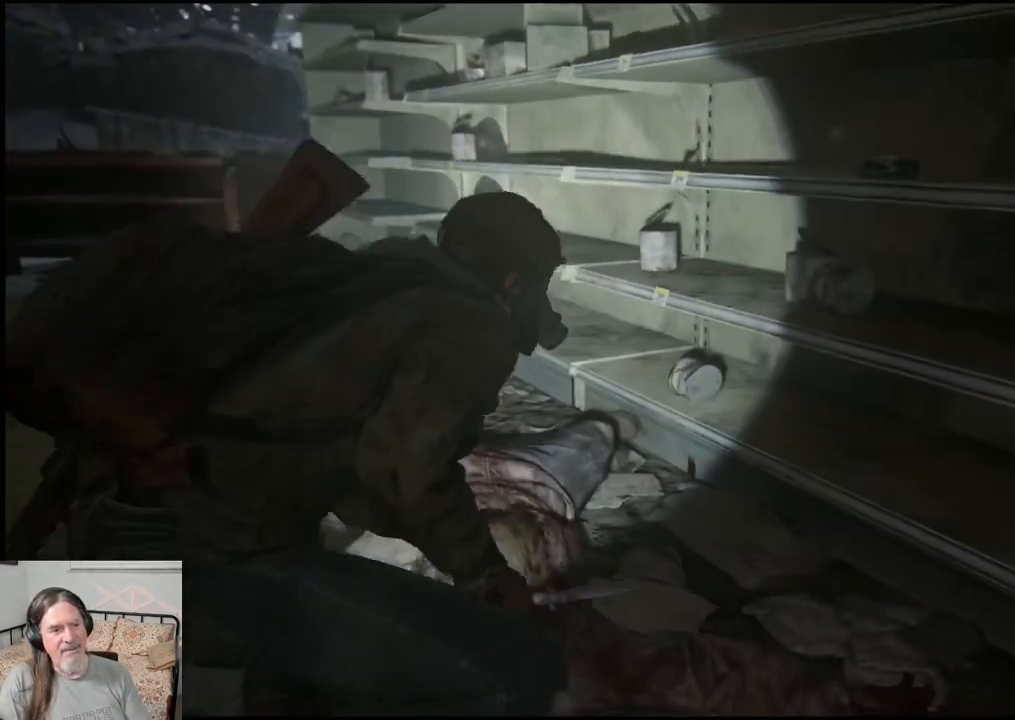
{"buttons": [], "left_stick": "up-left", "right_stick": "center", "events": [[217, "left_stick", "up-left"]]}
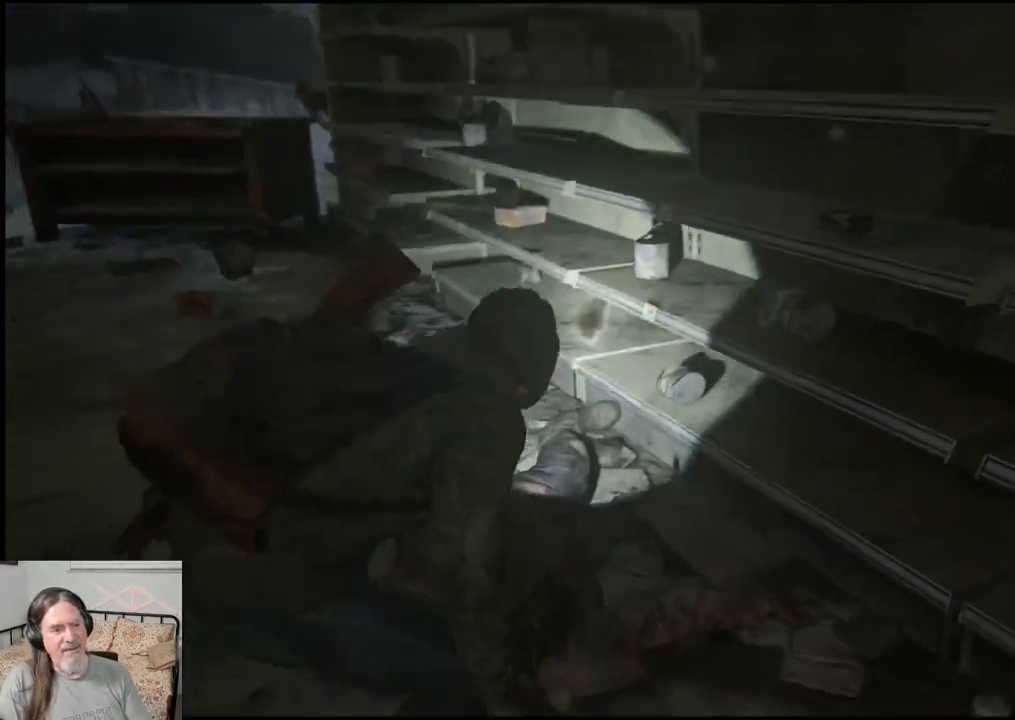
{"buttons": [], "left_stick": "up-left", "right_stick": "center", "events": []}
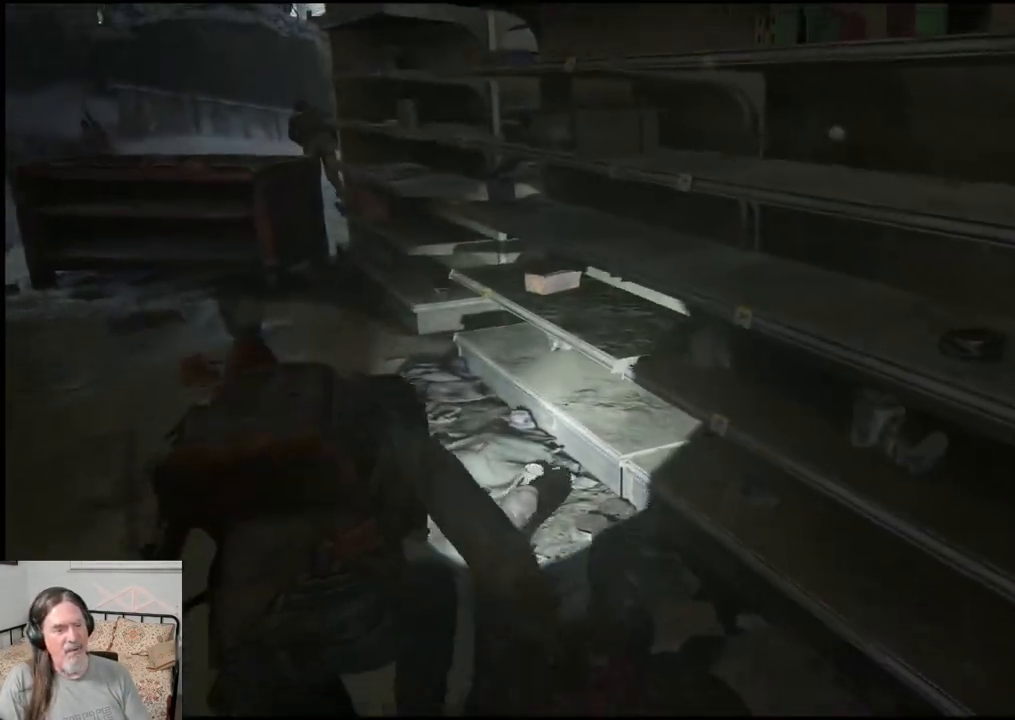
{"buttons": [], "left_stick": "up-left", "right_stick": "center", "events": []}
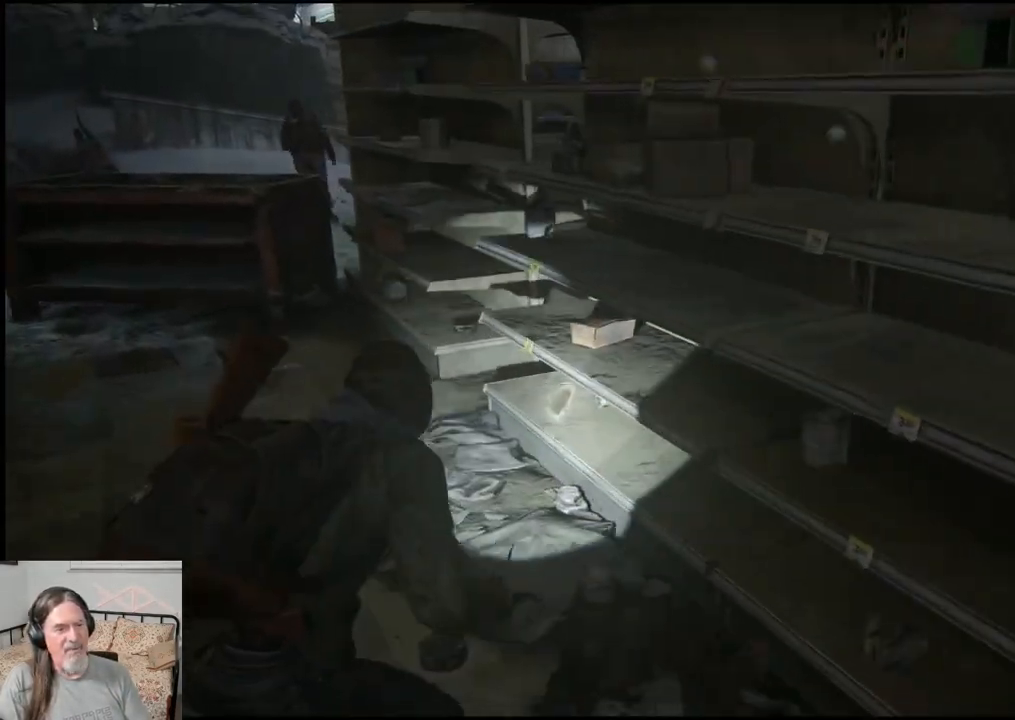
{"buttons": [], "left_stick": "up-left", "right_stick": "right", "events": [[117, "right_stick", "right"]]}
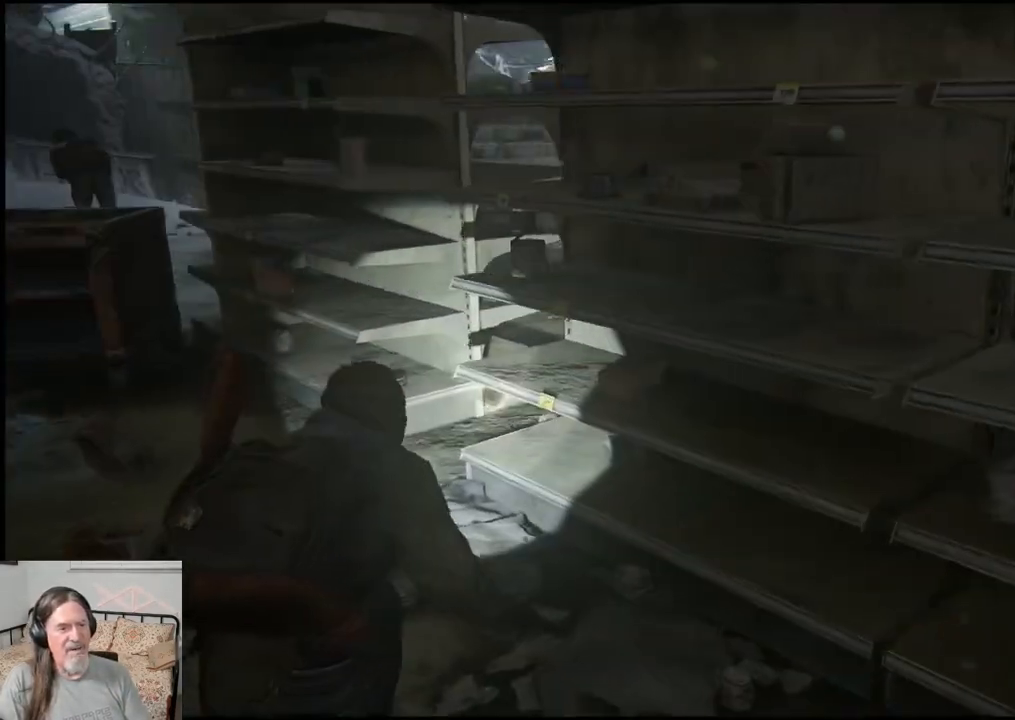
{"buttons": [], "left_stick": "up-left", "right_stick": "left", "events": [[200, "right_stick", "center"], [267, "right_stick", "left"]]}
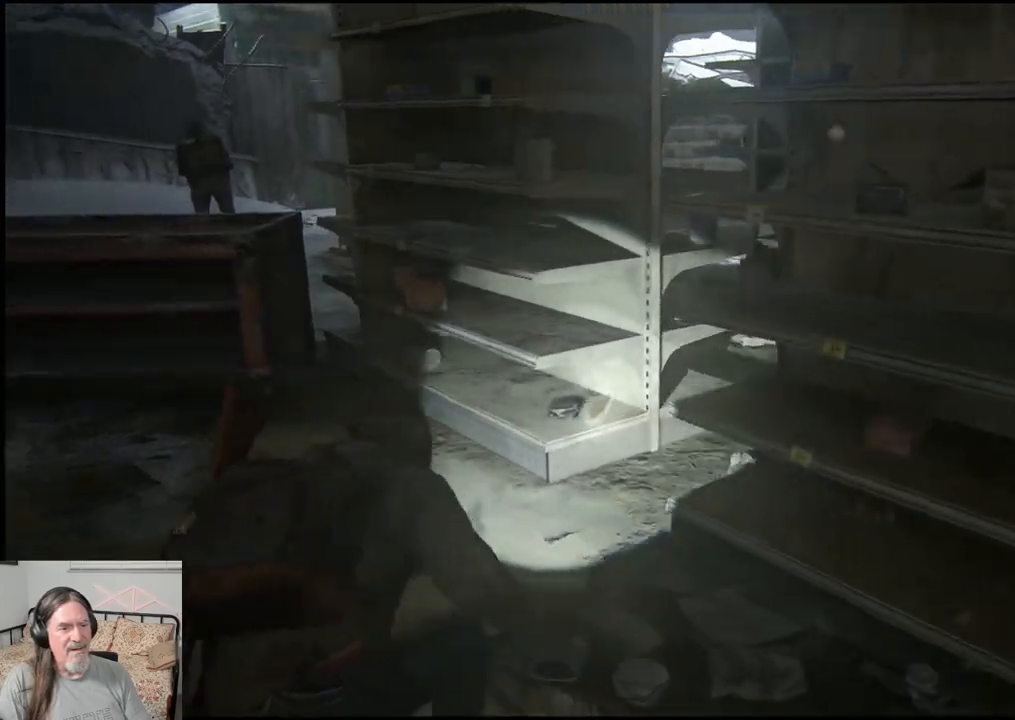
{"buttons": [], "left_stick": "up-left", "right_stick": "center", "events": [[350, "right_stick", "center"]]}
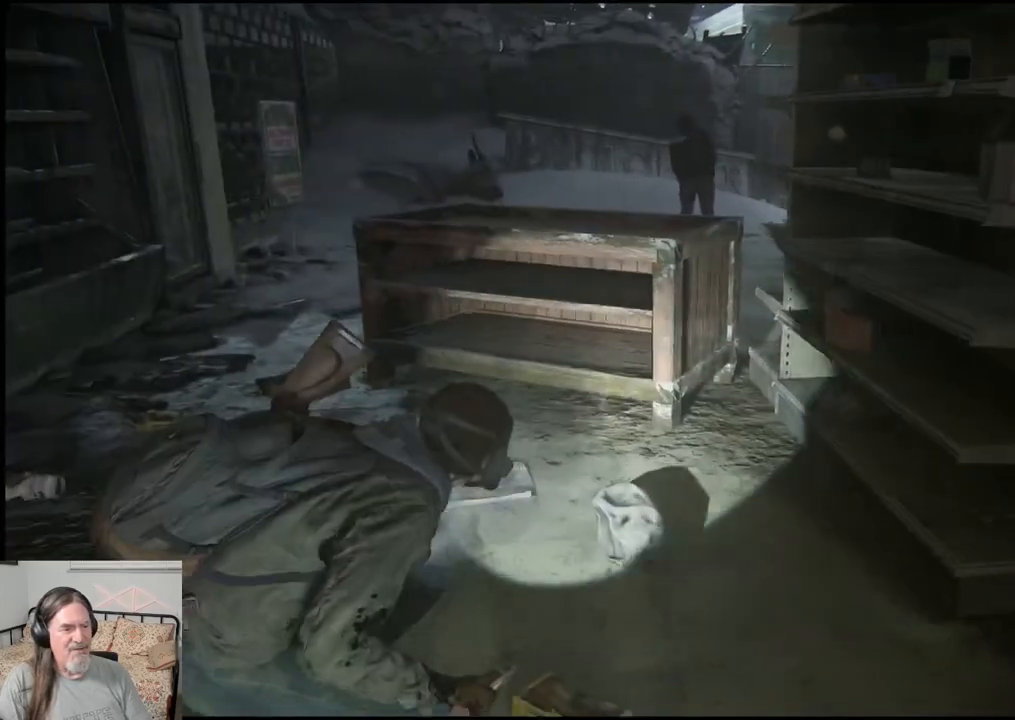
{"buttons": [], "left_stick": "up-left", "right_stick": "center", "events": []}
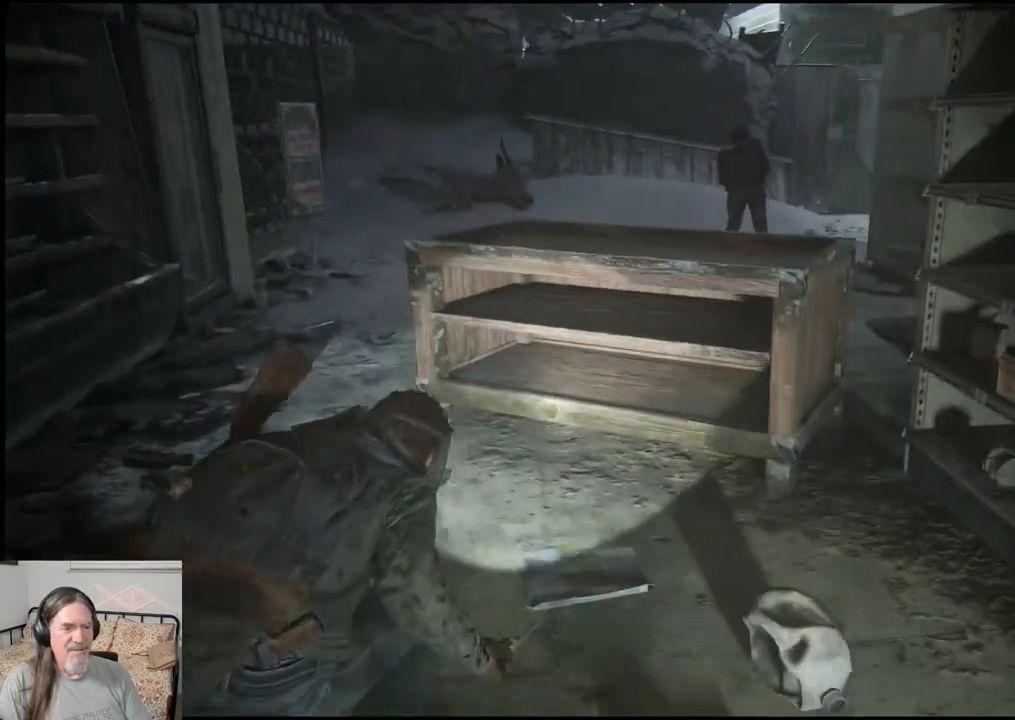
{"buttons": [], "left_stick": "up-left", "right_stick": "center", "events": []}